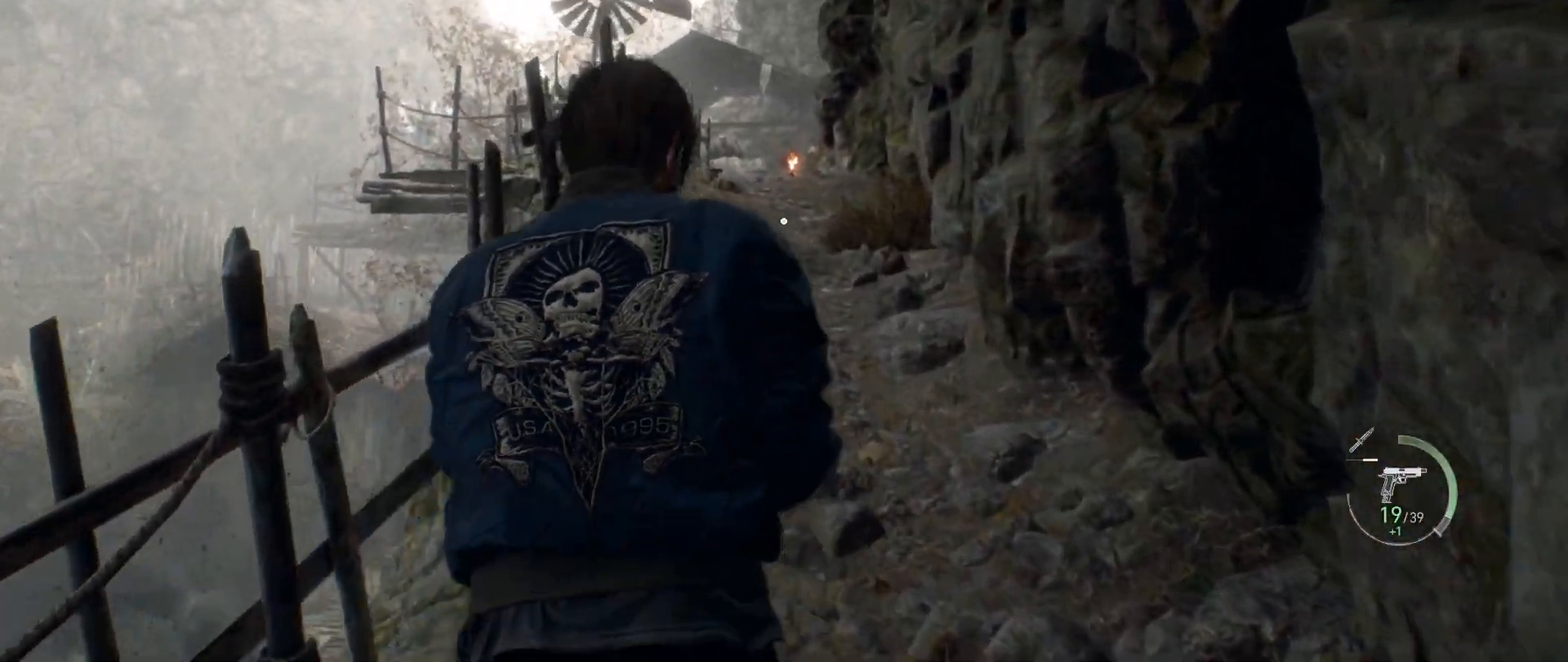
Gameplay with keyboard and mouse; each line is a JSON object with the keys and mouse buttons held at the frame after it. "events" lists presses ("down") and releases ("up") of "1", "2", "3", "4", "5", "a", "alt", "b", "c", "ctrl", "d", "e", "f", "g", "q", "r", "s", "shift", "space", "t", "tab", "tilde", "v", "w", "x", "z", "mouse_left", "mouse_wheel", "mouse_right", "mouse_mb4" and "mouse_mb5" between this image and that frame as [ms after this image, input, new state], when the widget could be followed in between. "mouse_left", "mouse_wheel", "mouse_right", "mouse_mb4", "mouse_mb5" = the "left", "wheel", "right", "mb4", "mb5" buttons of the "mouse" list. No other keys are recorded. "wheel" means that the mouse wheel is clicked or scrolled. Mouse movement is not recorded.
{"keys": ["w"], "mouse": ["right"], "events": [[300, "a", "down"], [350, "mouse_right", "down"], [433, "a", "up"]]}
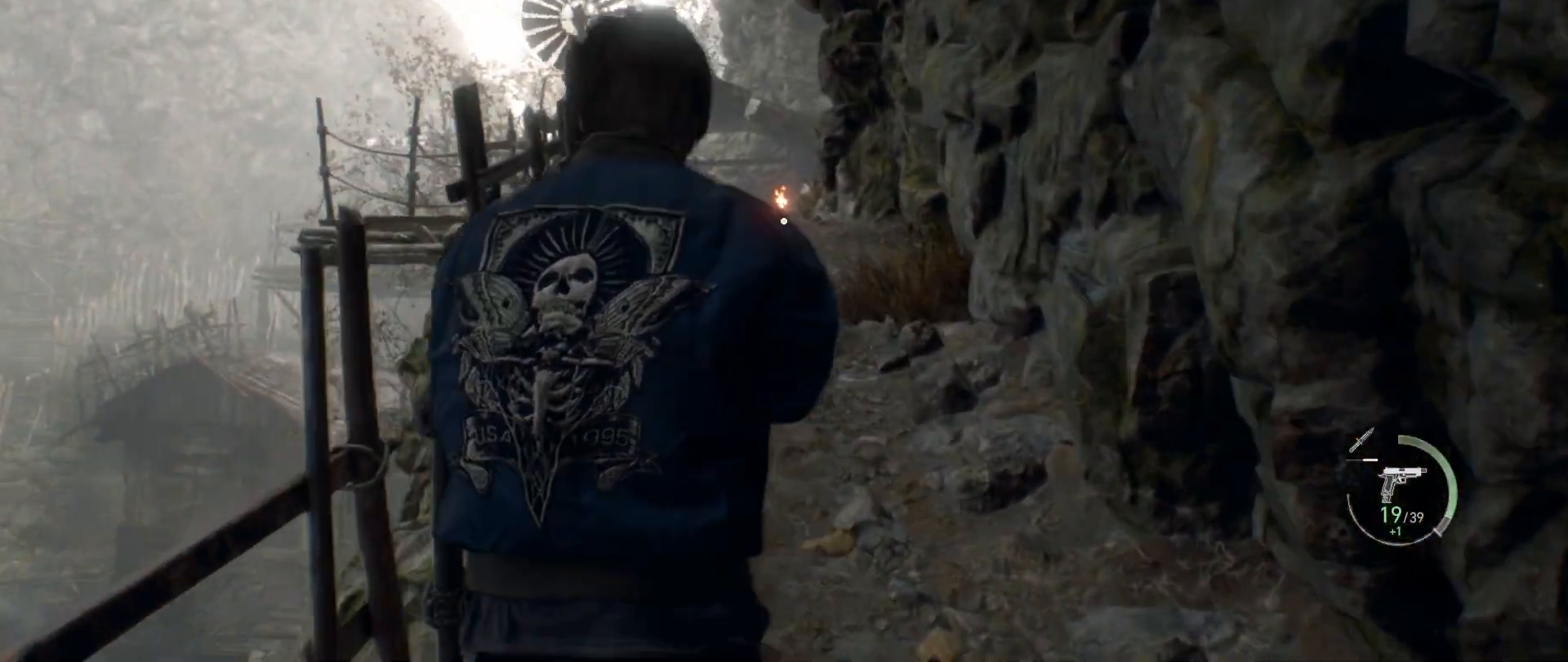
{"keys": ["shift", "w"], "mouse": ["left", "right"], "events": [[433, "mouse_left", "down"], [500, "shift", "down"]]}
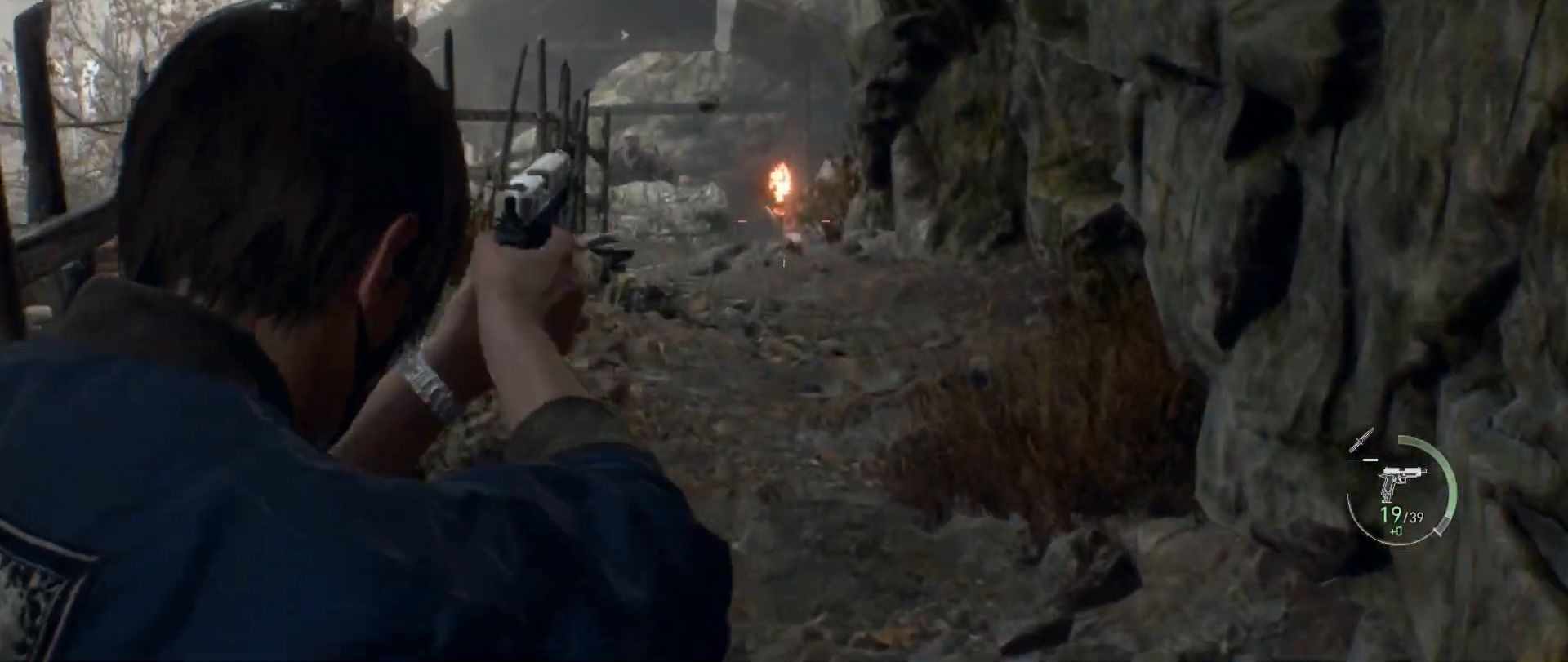
{"keys": ["shift", "w"], "mouse": [], "events": [[50, "mouse_left", "up"], [100, "mouse_right", "up"]]}
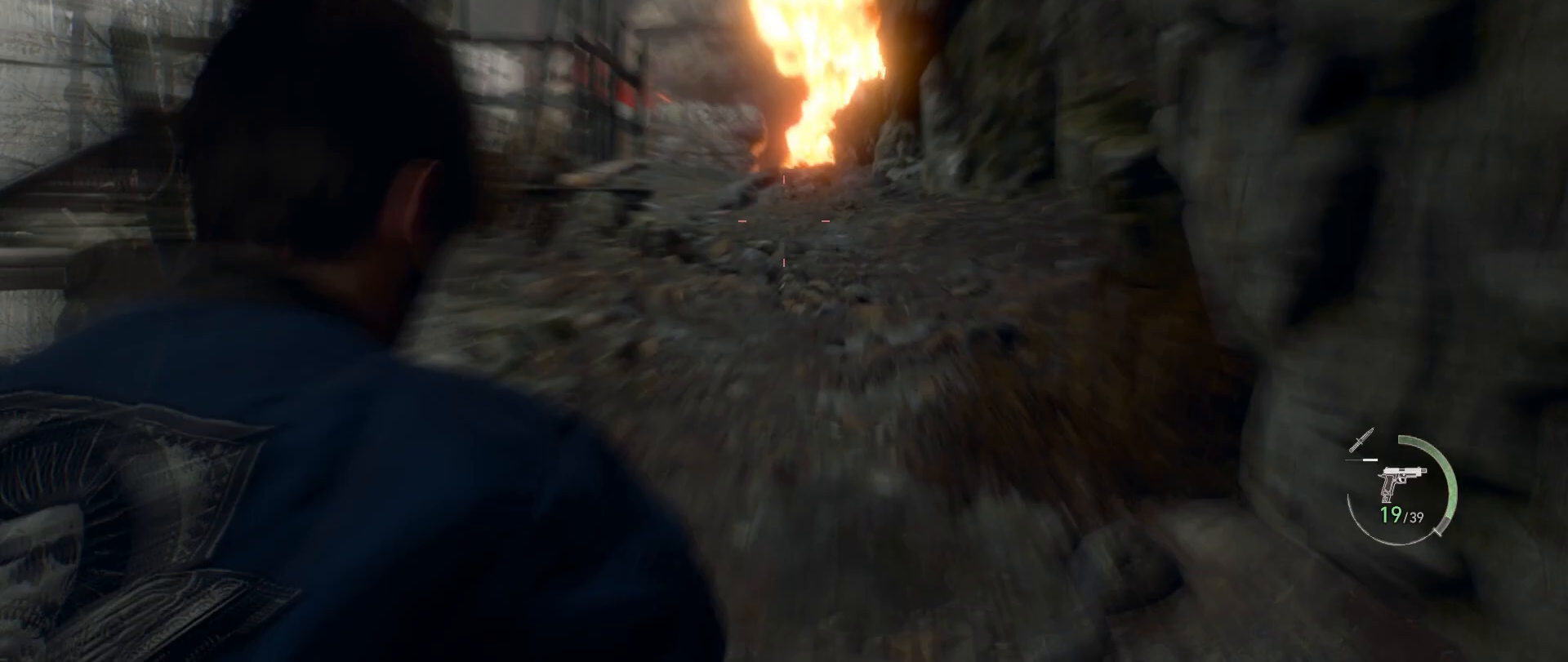
{"keys": ["shift", "w"], "mouse": [], "events": []}
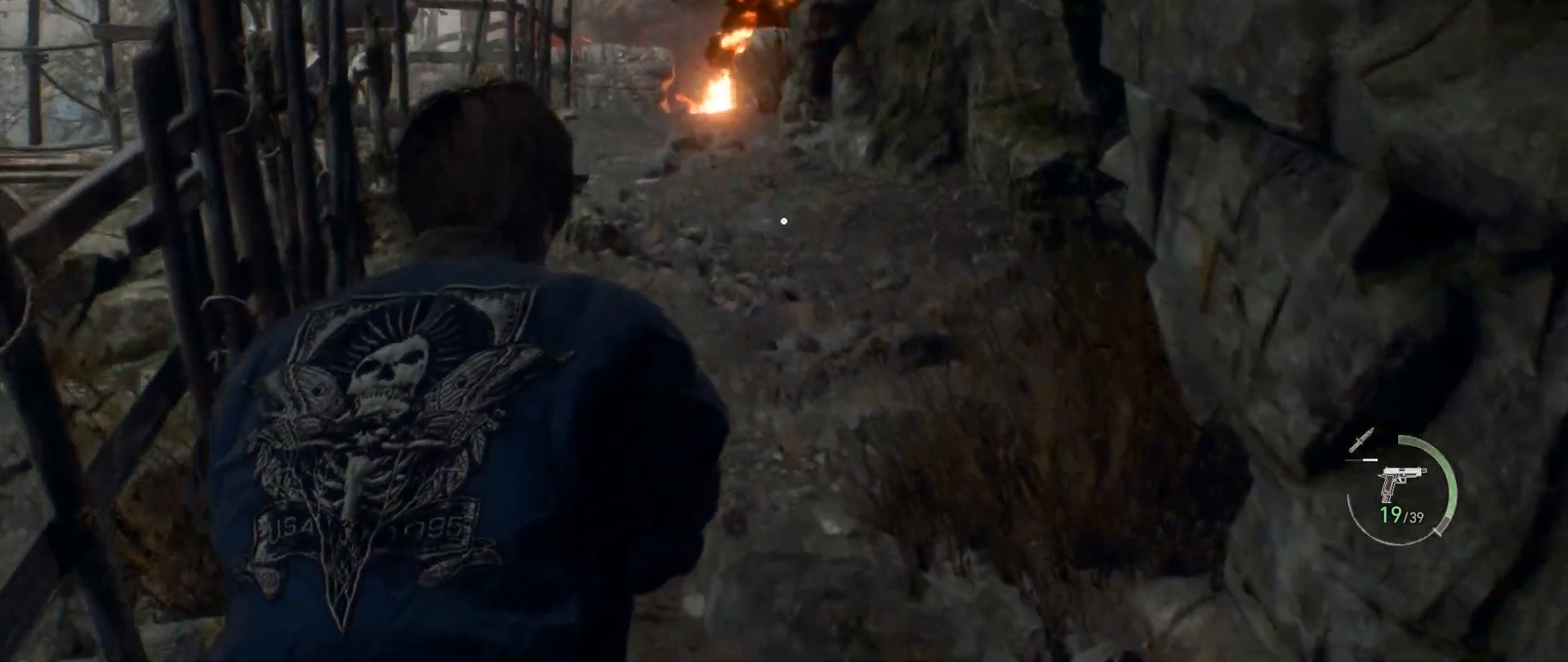
{"keys": ["shift", "w"], "mouse": [], "events": []}
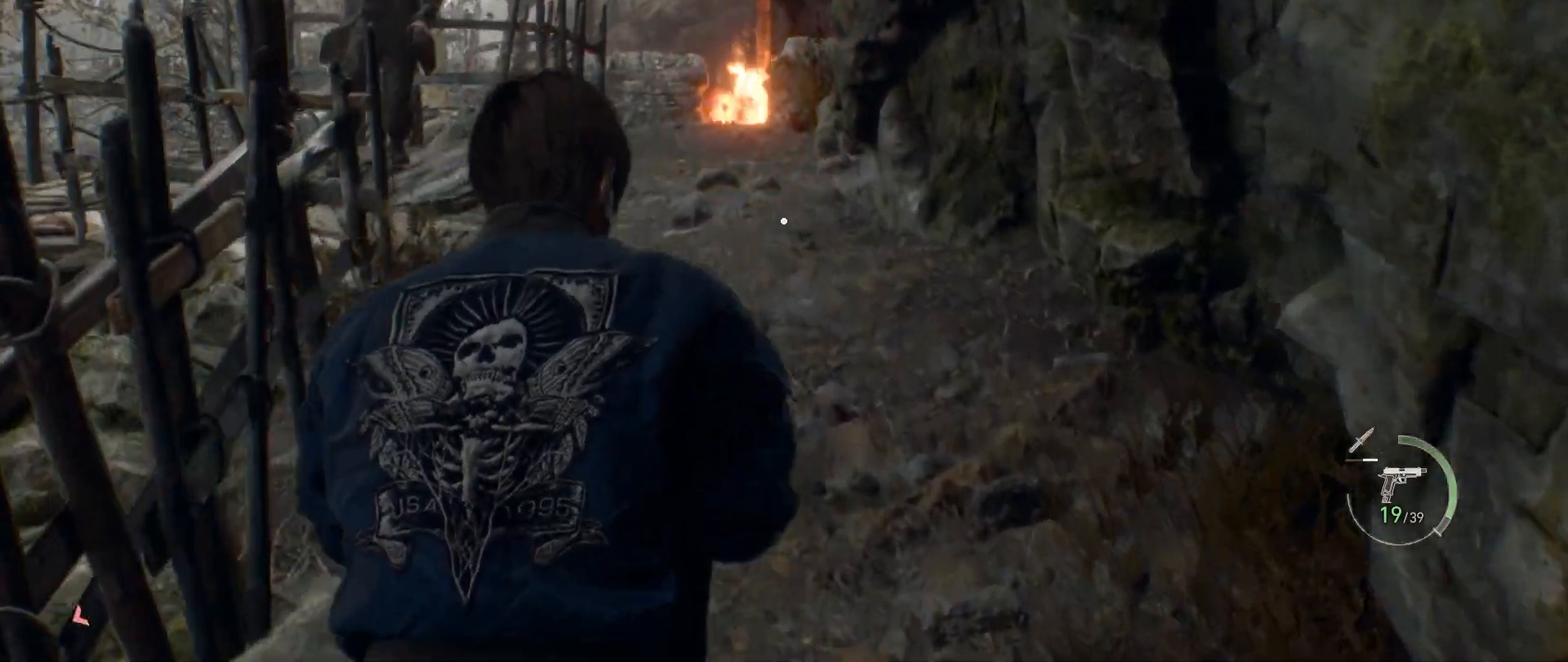
{"keys": ["shift", "w"], "mouse": [], "events": []}
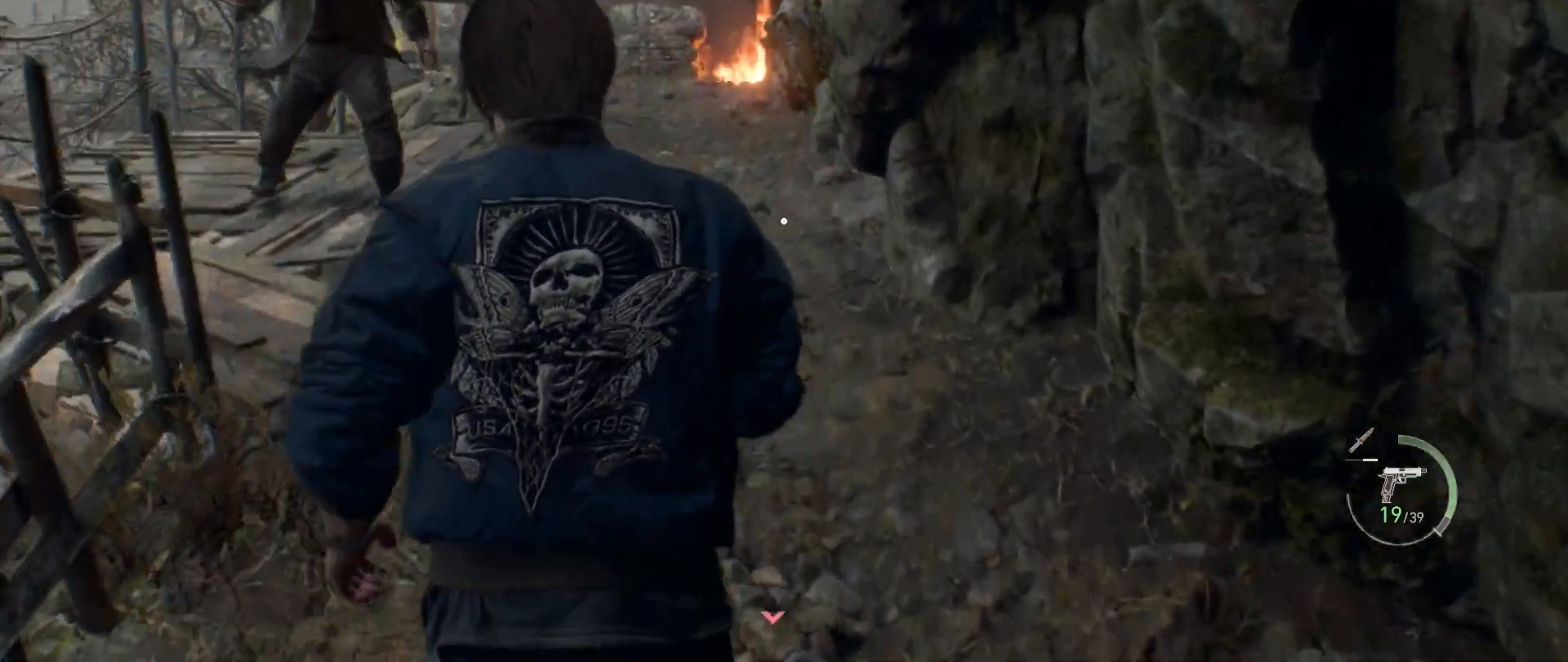
{"keys": ["d", "shift", "w"], "mouse": [], "events": [[50, "d", "down"]]}
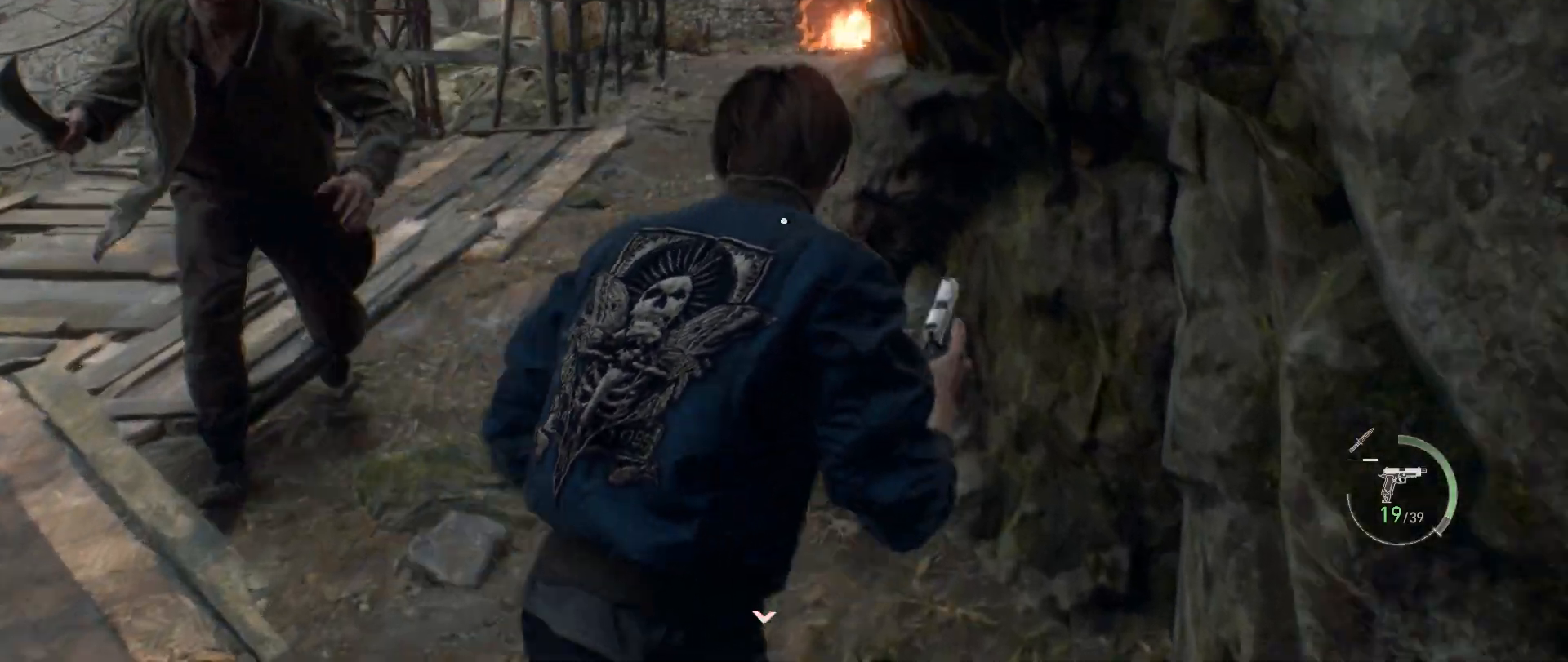
{"keys": ["a", "shift", "w"], "mouse": [], "events": [[167, "a", "down"], [217, "d", "up"]]}
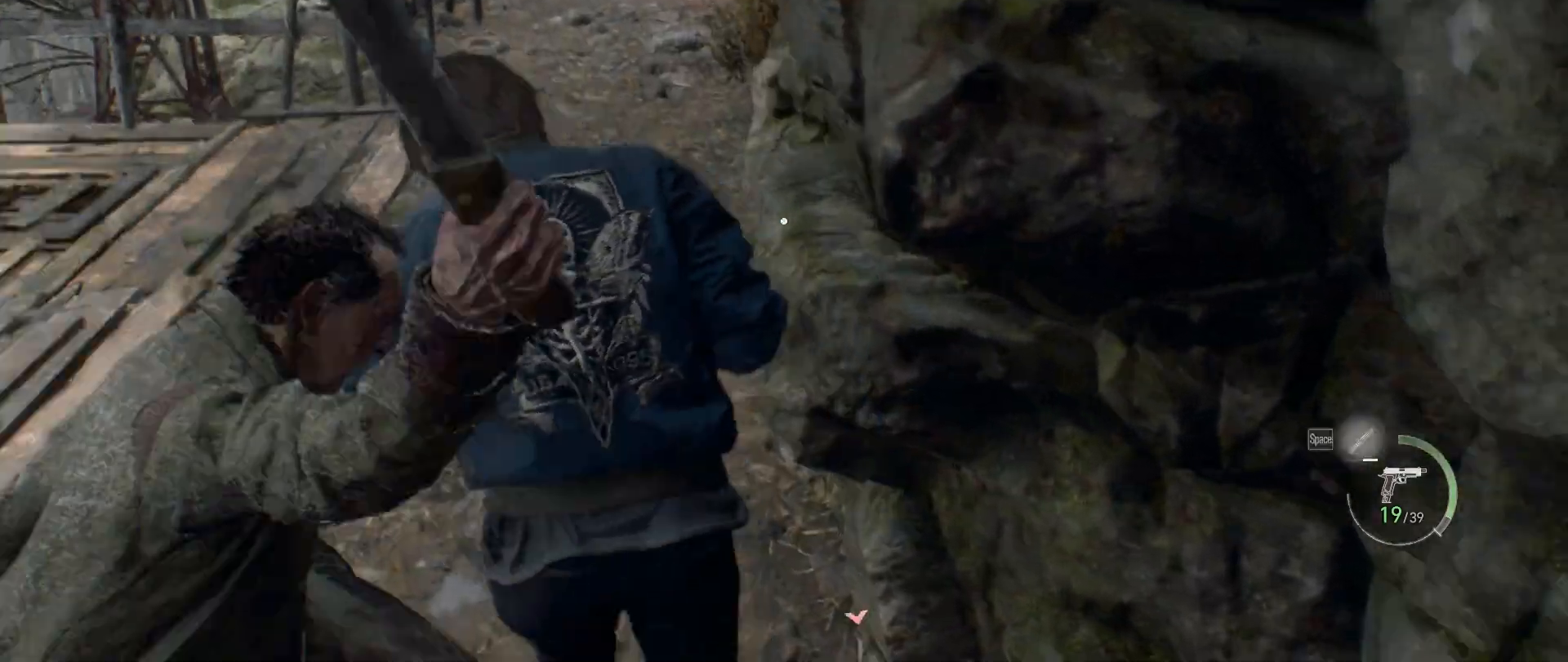
{"keys": ["shift", "w"], "mouse": [], "events": [[283, "a", "up"]]}
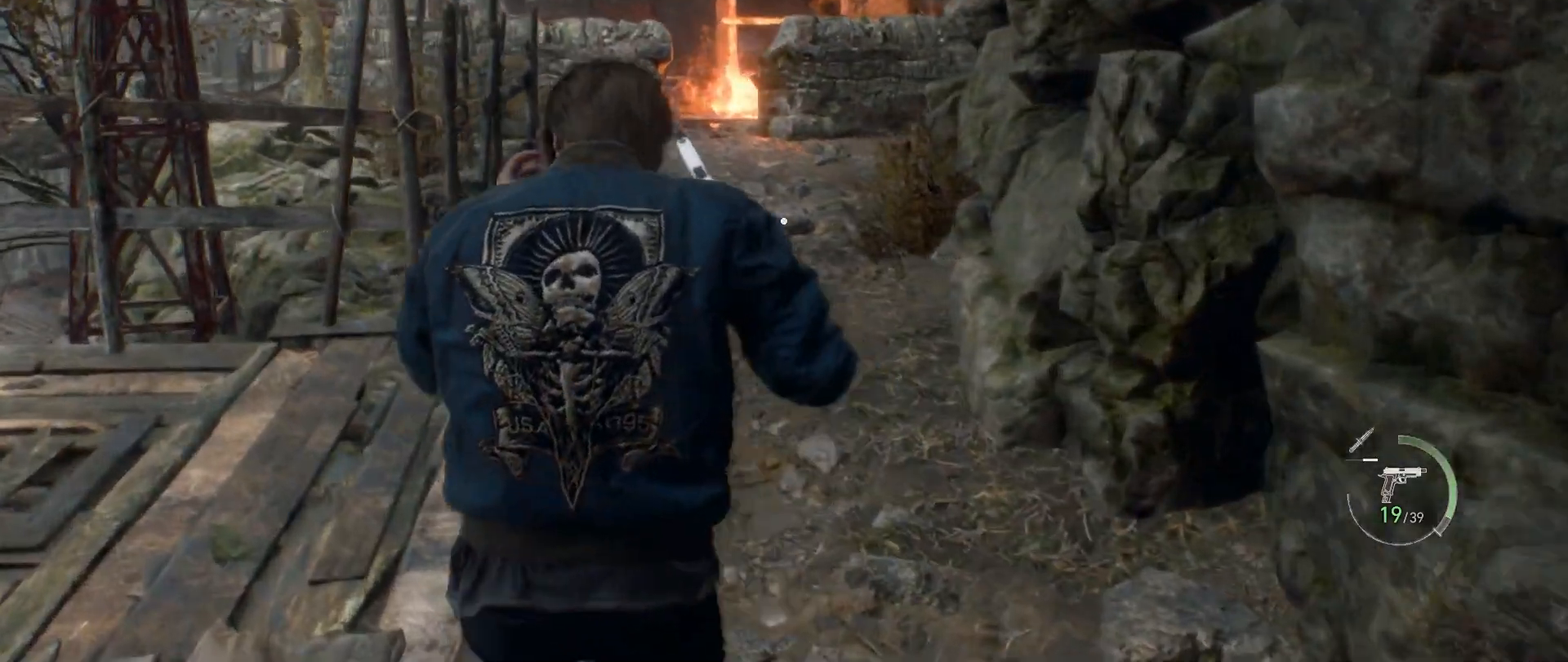
{"keys": ["w"], "mouse": [], "events": [[83, "shift", "up"]]}
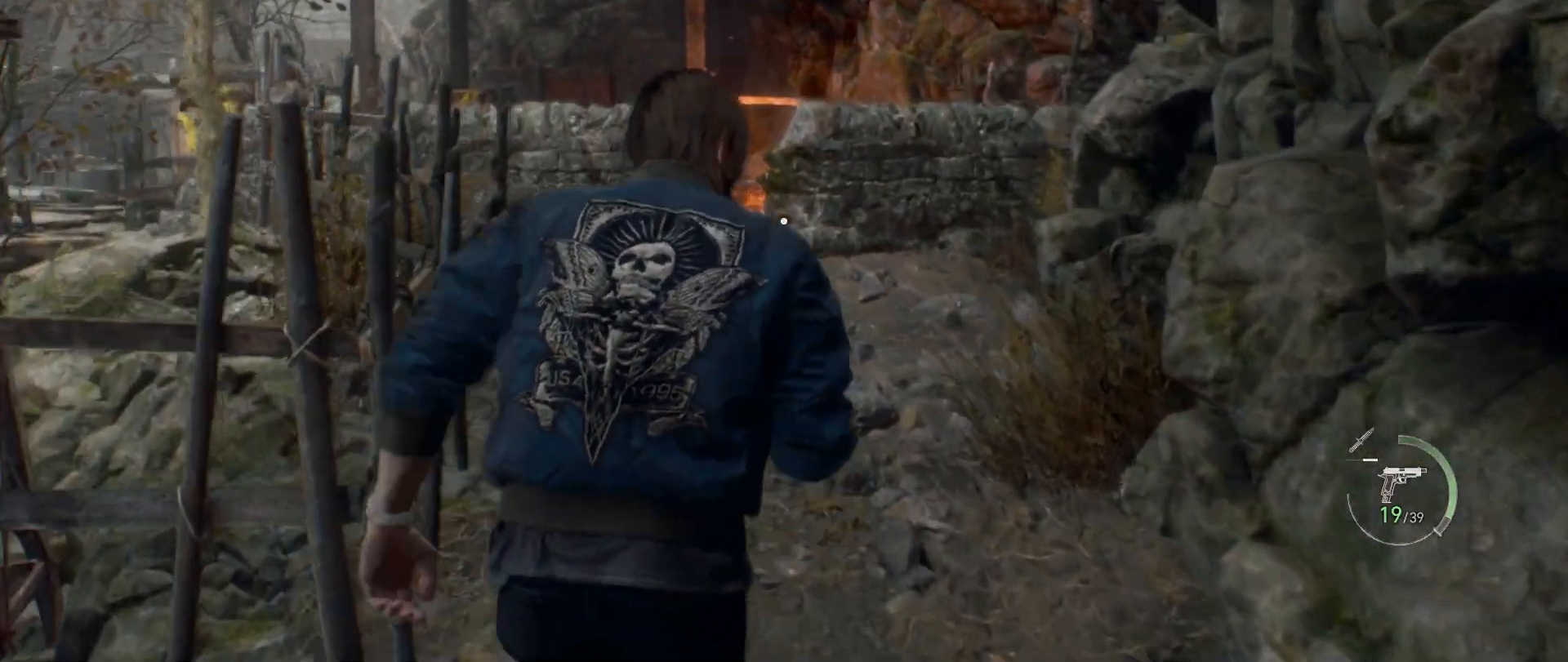
{"keys": ["w"], "mouse": [], "events": []}
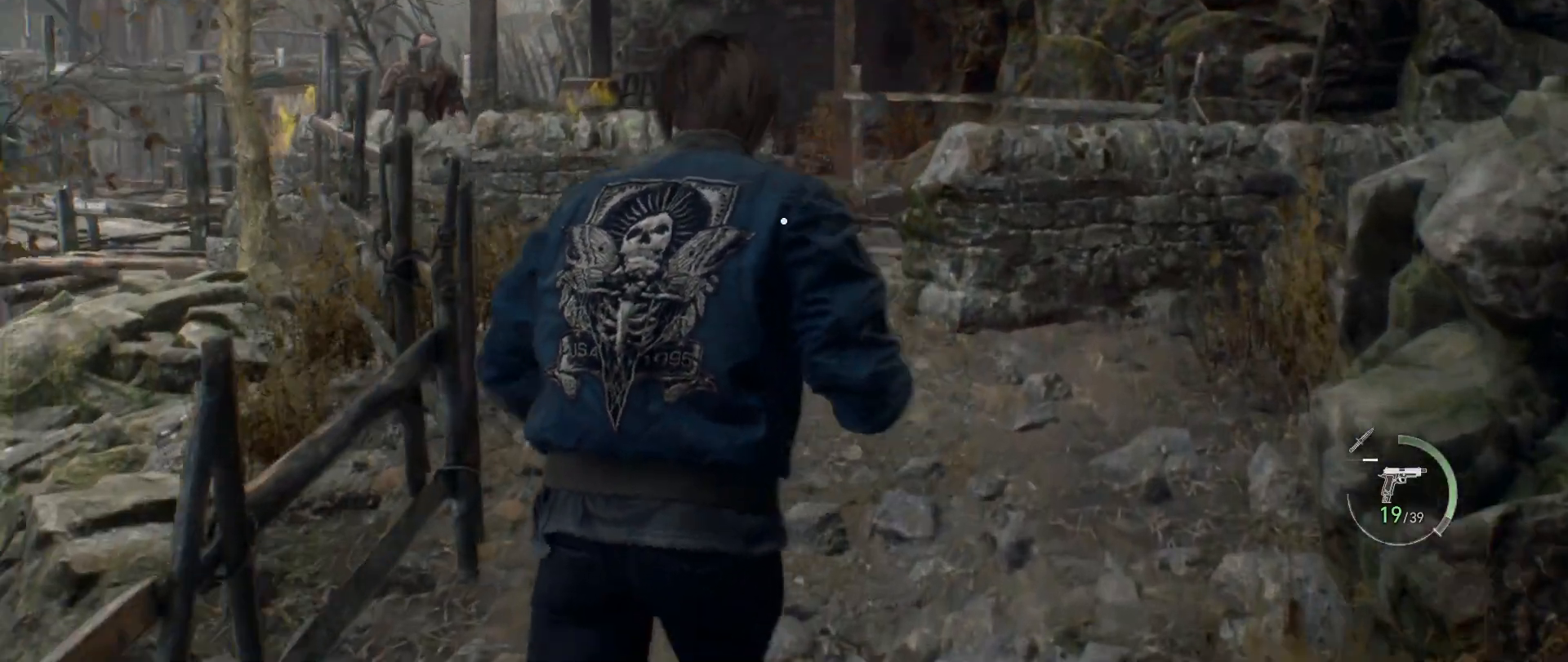
{"keys": ["w"], "mouse": [], "events": []}
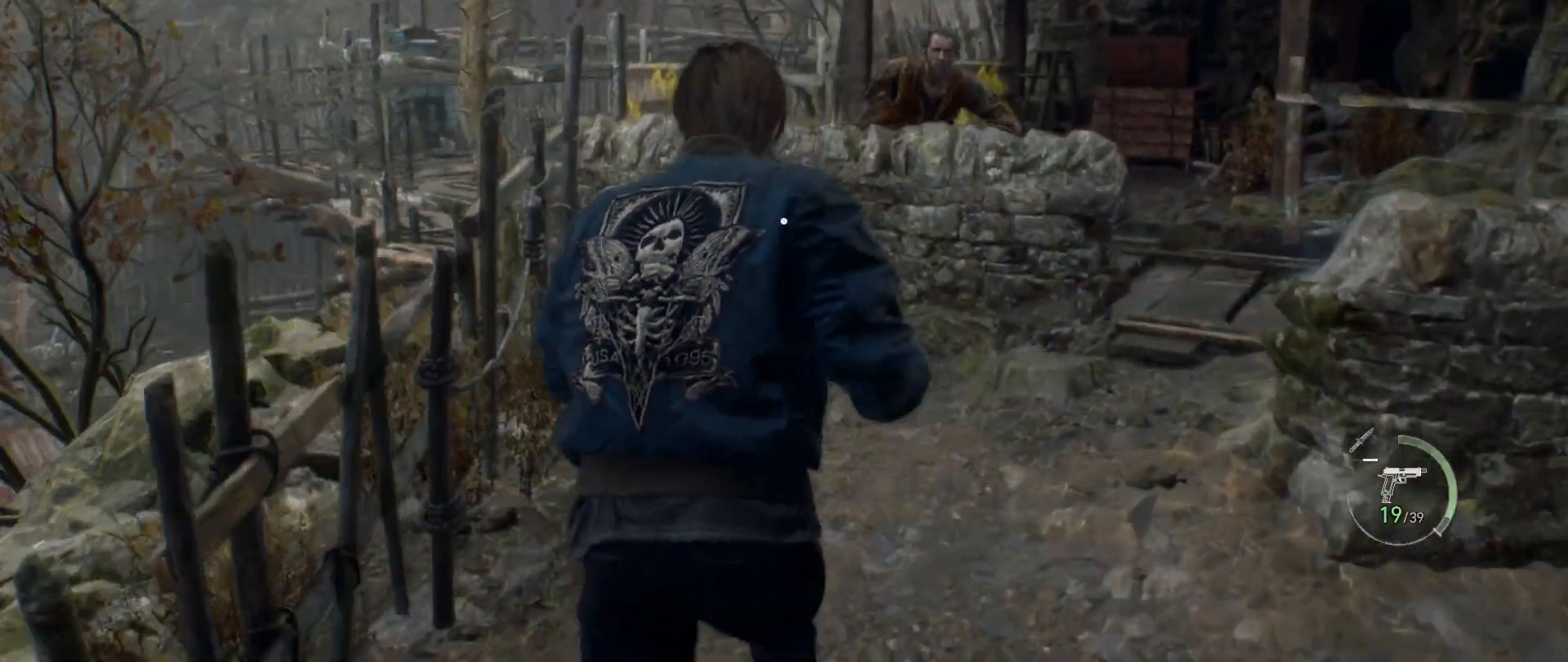
{"keys": ["w"], "mouse": [], "events": [[400, "f", "down"], [500, "f", "up"]]}
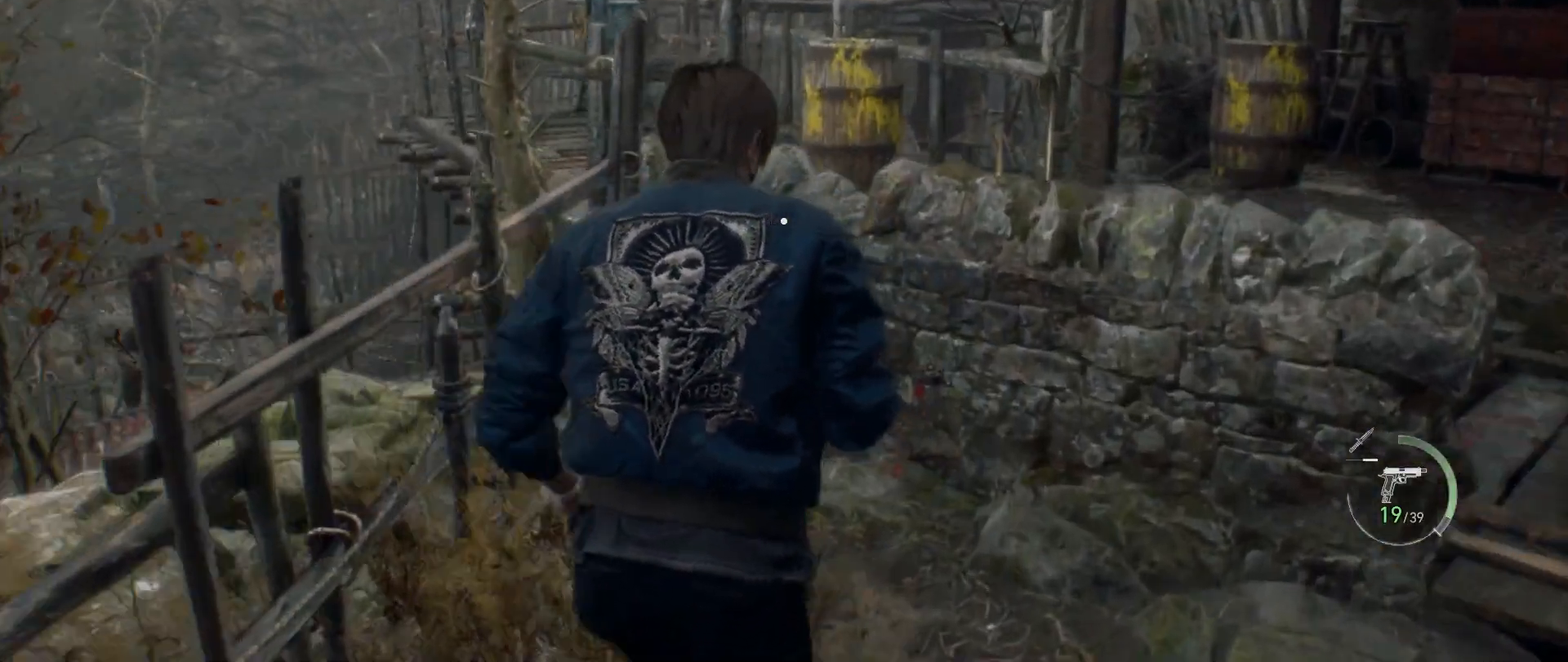
{"keys": ["f", "w"], "mouse": [], "events": [[83, "f", "down"], [117, "f", "up"], [217, "f", "down"], [267, "f", "up"], [333, "f", "down"], [383, "f", "up"], [483, "f", "down"]]}
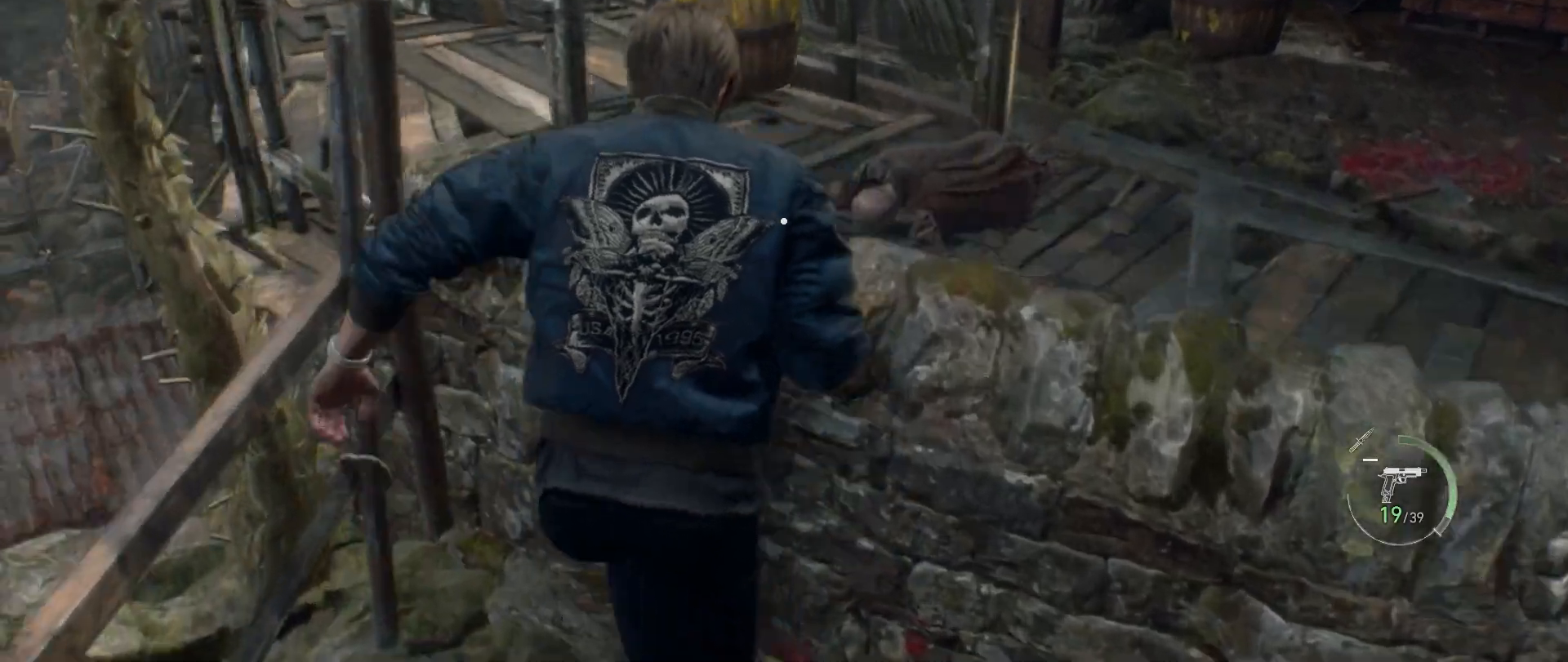
{"keys": ["w"], "mouse": [], "events": [[33, "f", "up"], [100, "f", "down"], [200, "f", "up"], [250, "f", "down"], [300, "f", "up"], [367, "f", "down"], [417, "f", "up"]]}
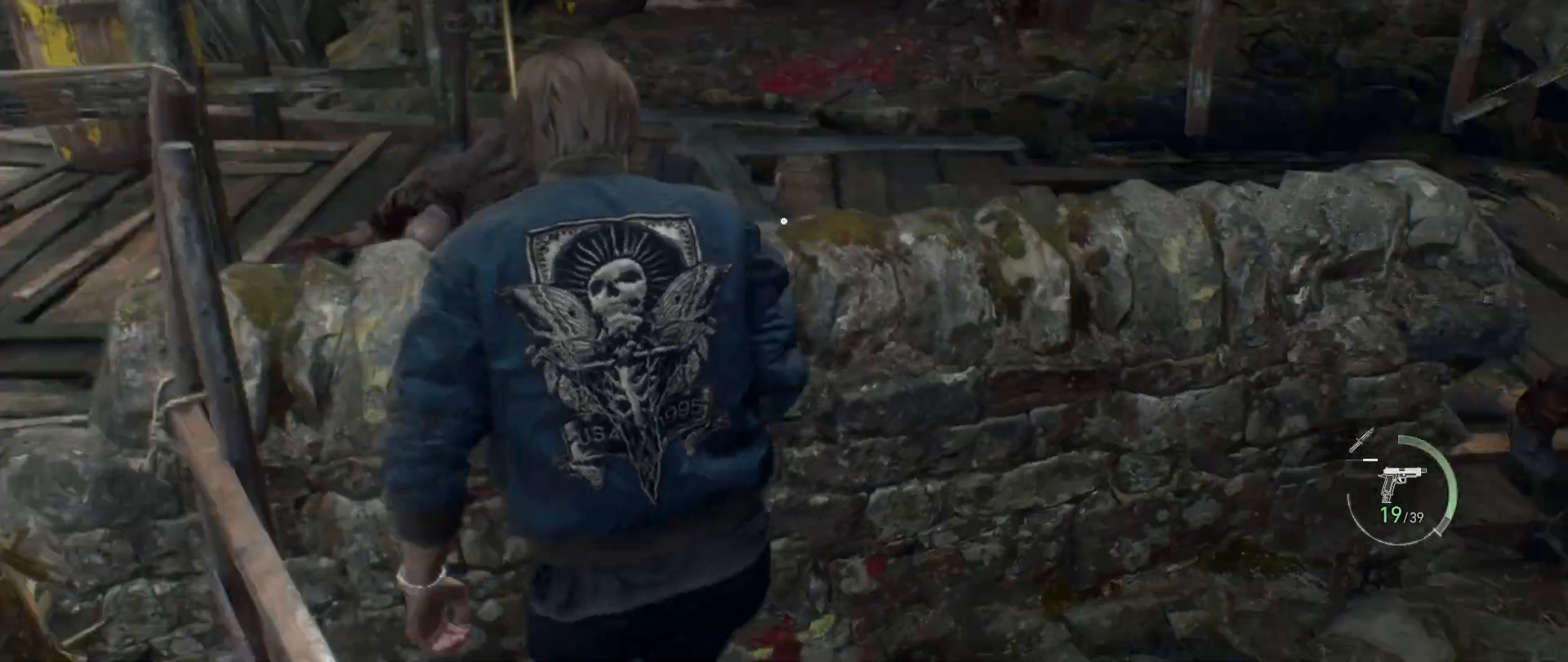
{"keys": ["w"], "mouse": [], "events": [[17, "f", "down"], [67, "f", "up"], [133, "f", "down"], [133, "w", "up"], [233, "f", "up"], [233, "w", "down"], [283, "f", "down"], [367, "f", "up"], [450, "f", "down"], [500, "f", "up"]]}
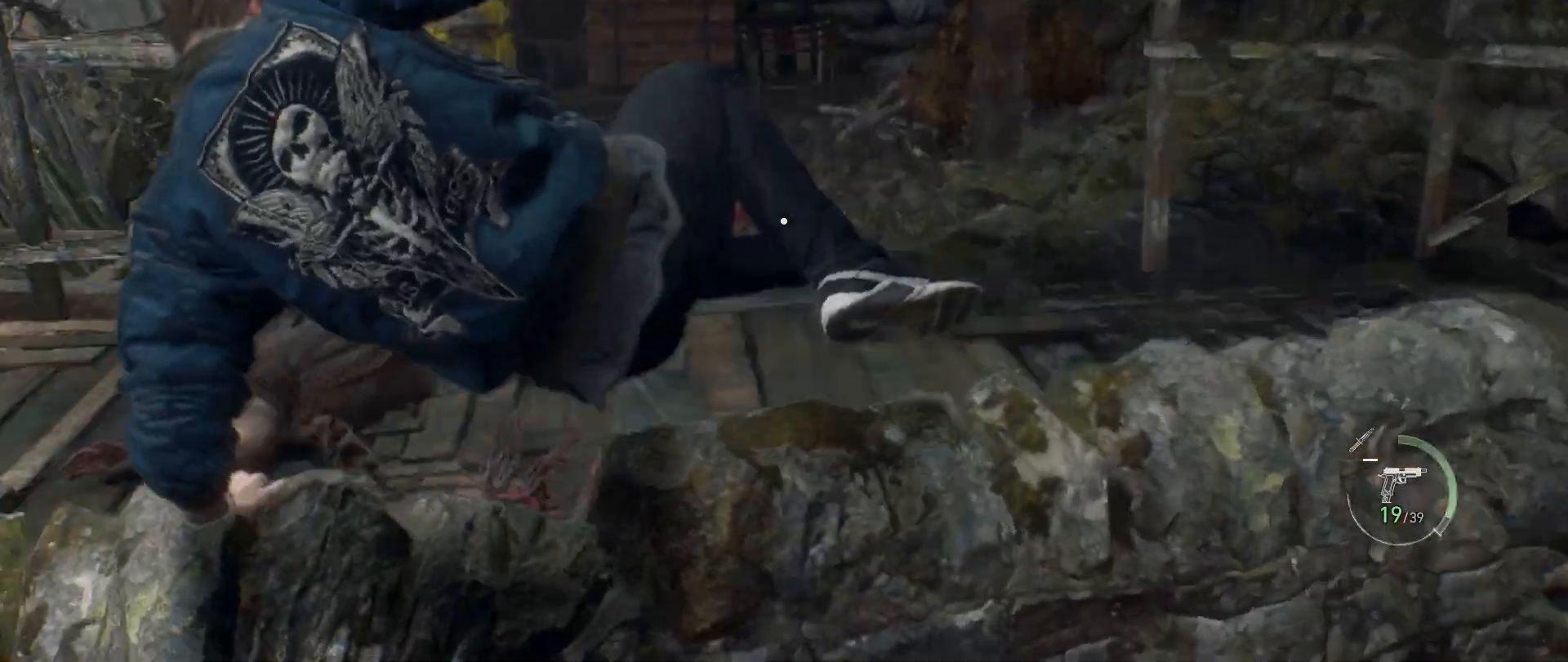
{"keys": ["a", "shift", "w"], "mouse": [], "events": [[183, "a", "down"], [400, "shift", "down"]]}
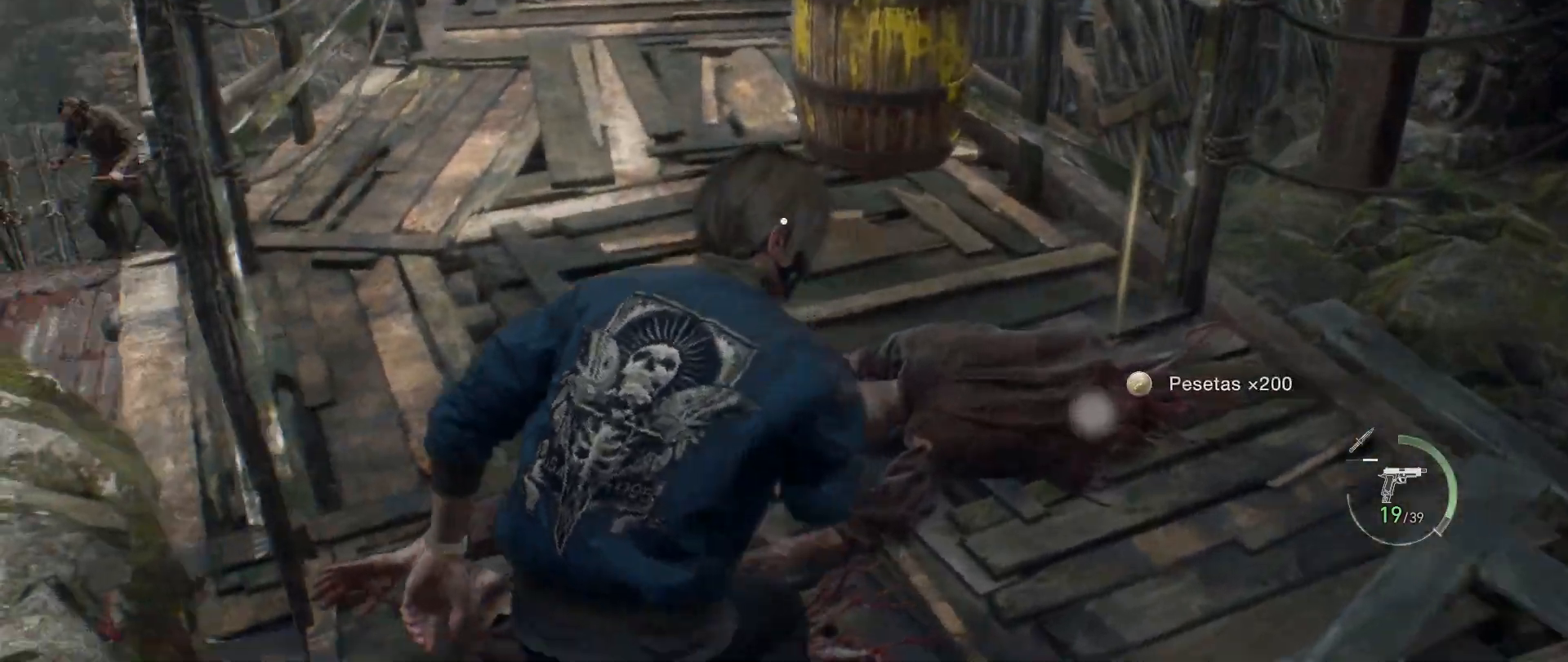
{"keys": ["shift", "w"], "mouse": [], "events": [[17, "a", "up"]]}
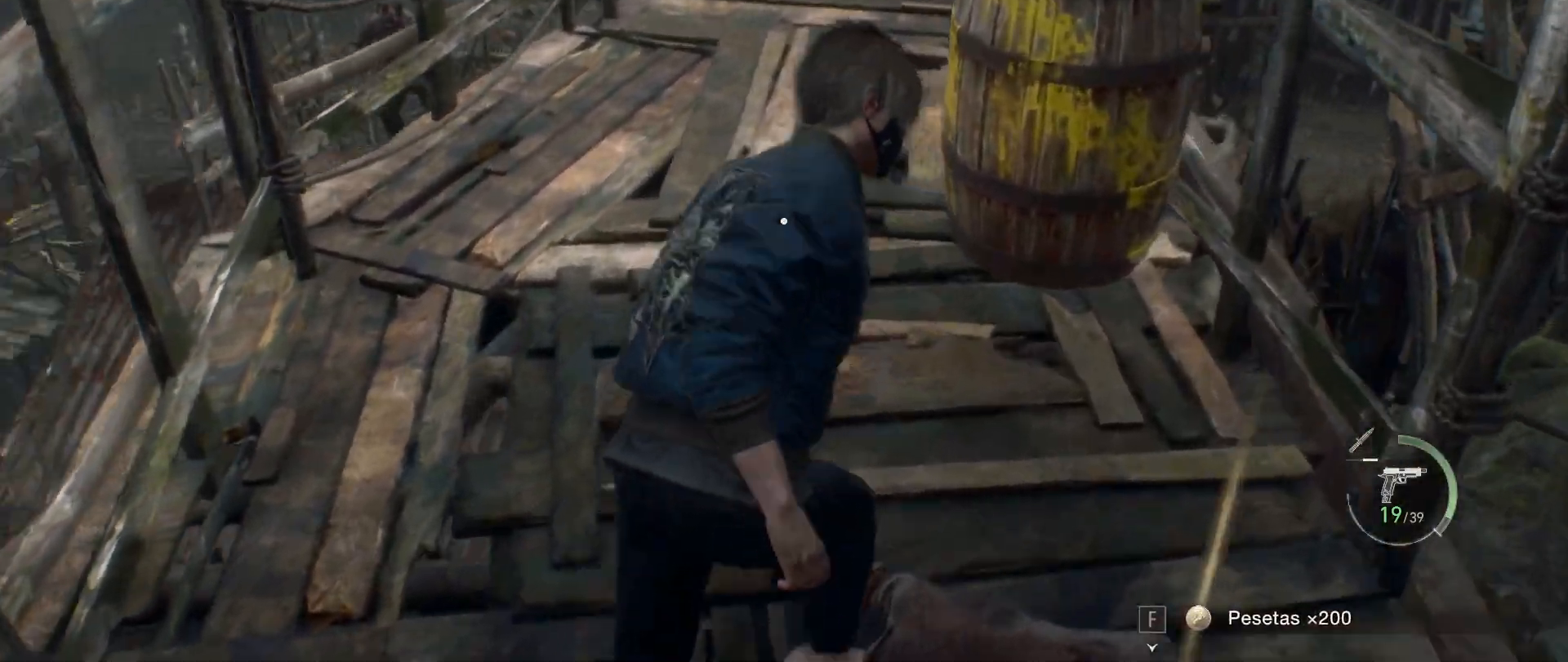
{"keys": ["shift", "w"], "mouse": [], "events": [[150, "a", "down"], [233, "a", "up"]]}
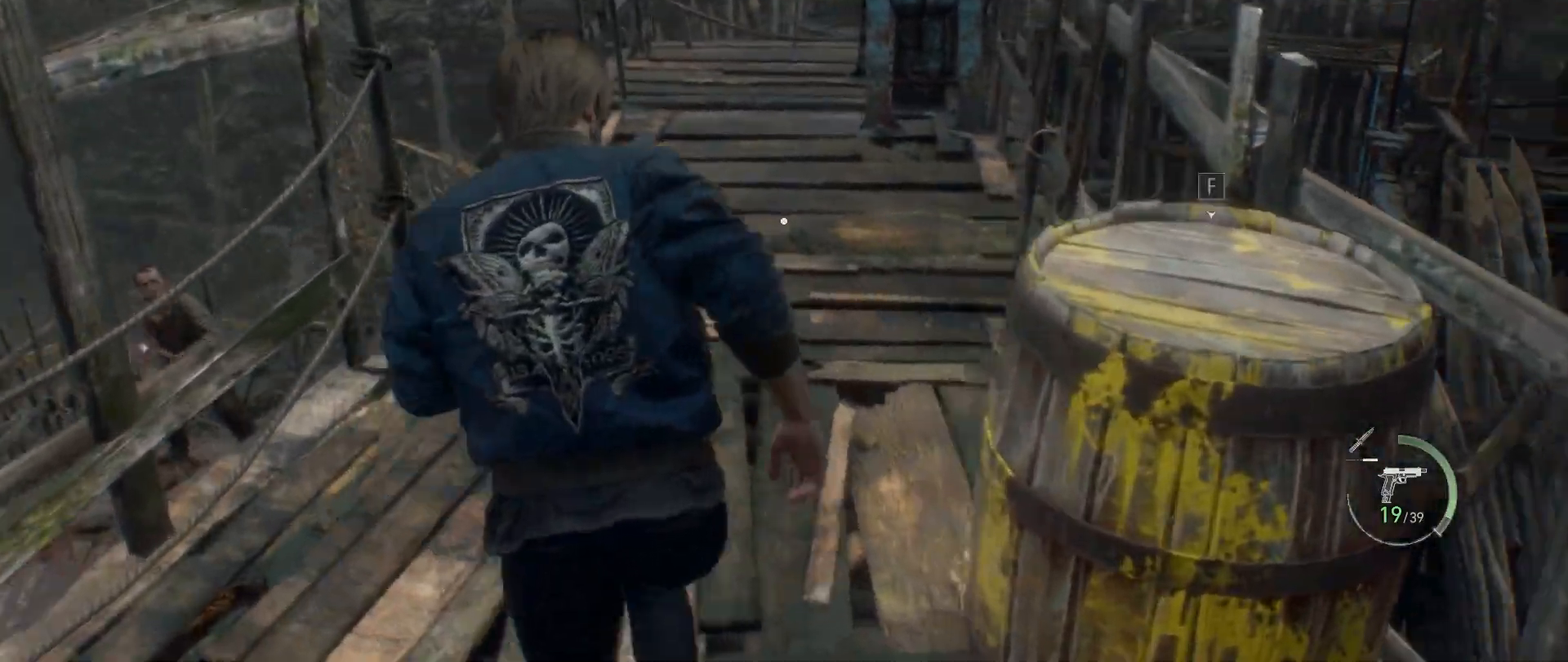
{"keys": ["shift", "w"], "mouse": [], "events": []}
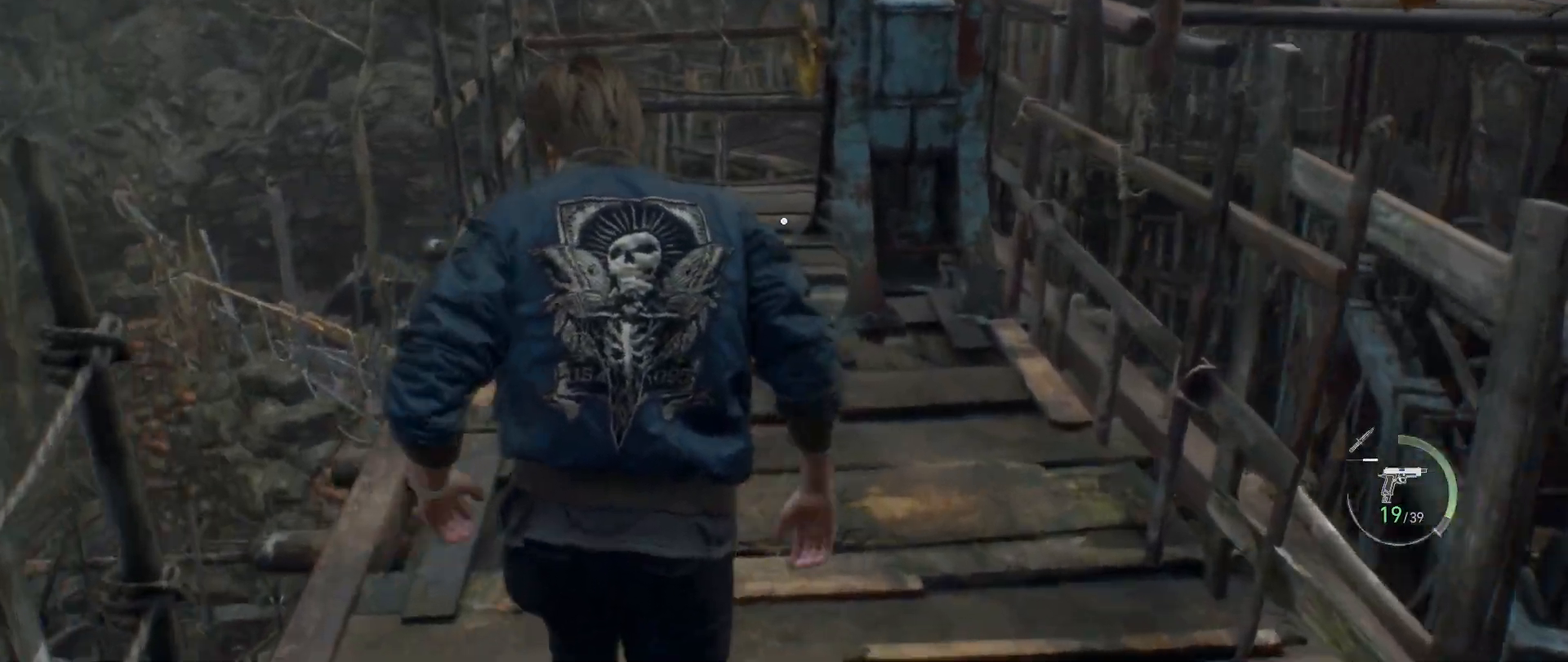
{"keys": ["w"], "mouse": [], "events": [[250, "shift", "up"]]}
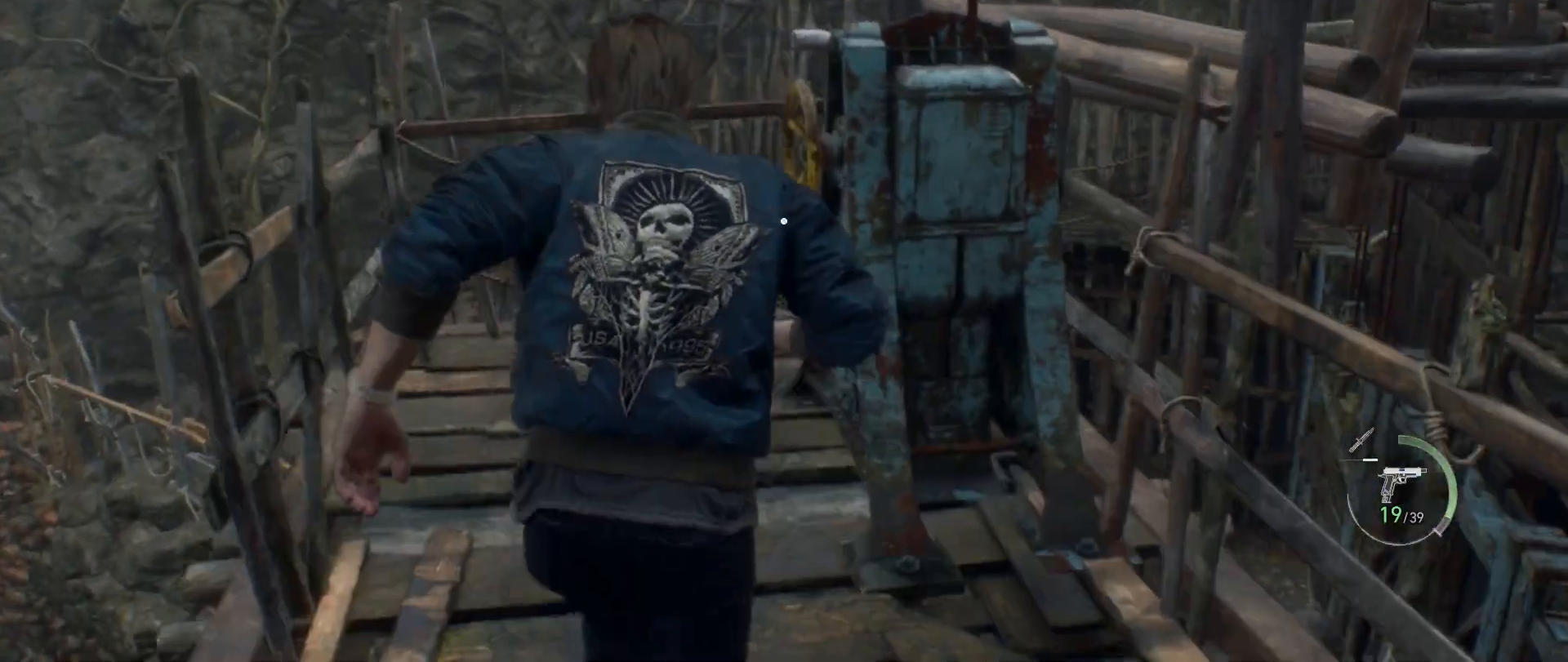
{"keys": ["f"], "mouse": [], "events": [[283, "f", "down"], [417, "w", "up"]]}
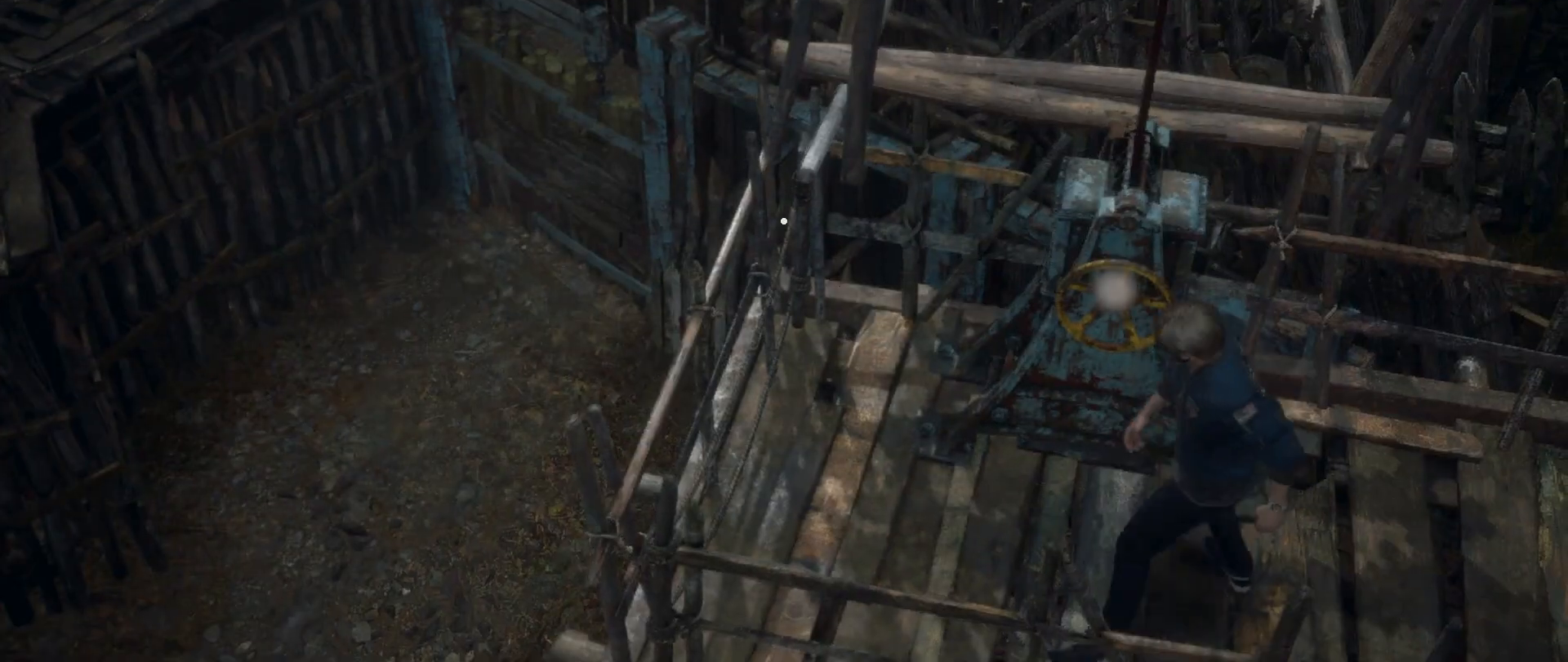
{"keys": ["f"], "mouse": [], "events": []}
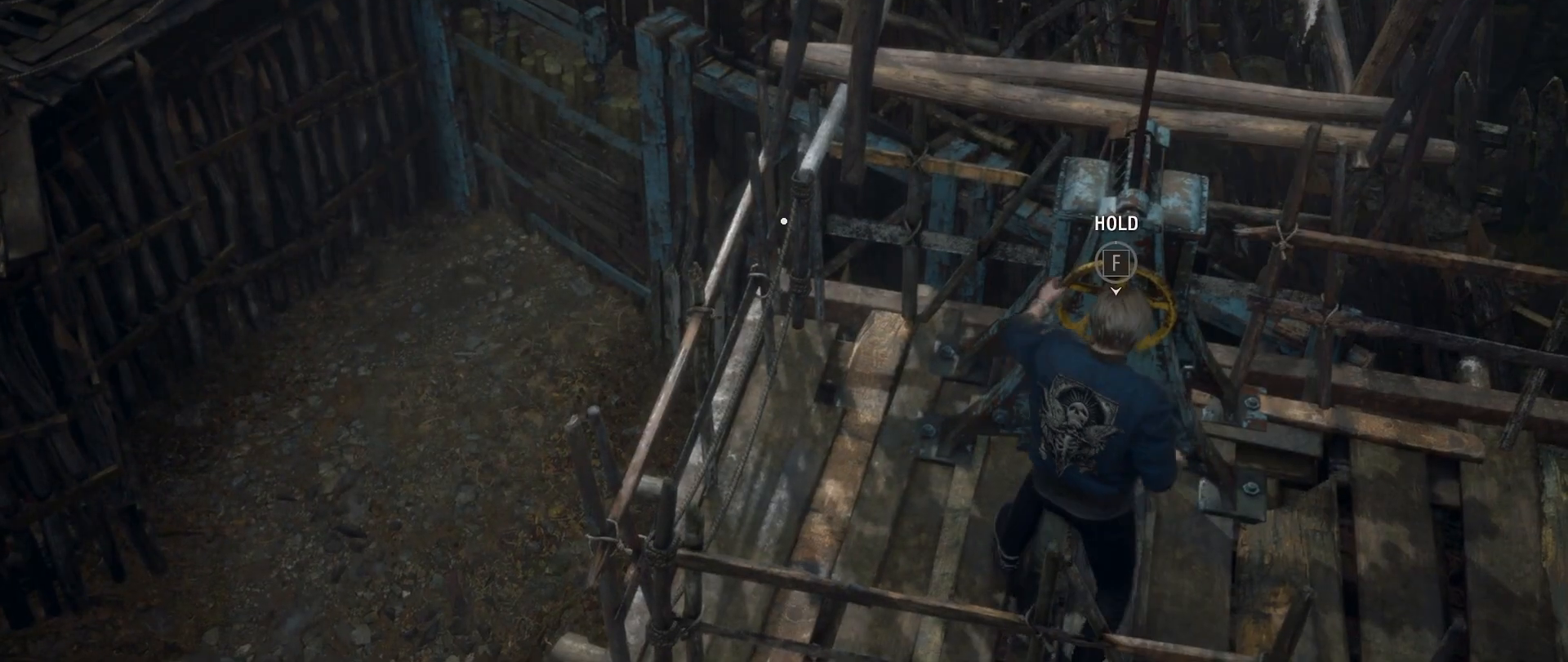
{"keys": ["f"], "mouse": [], "events": []}
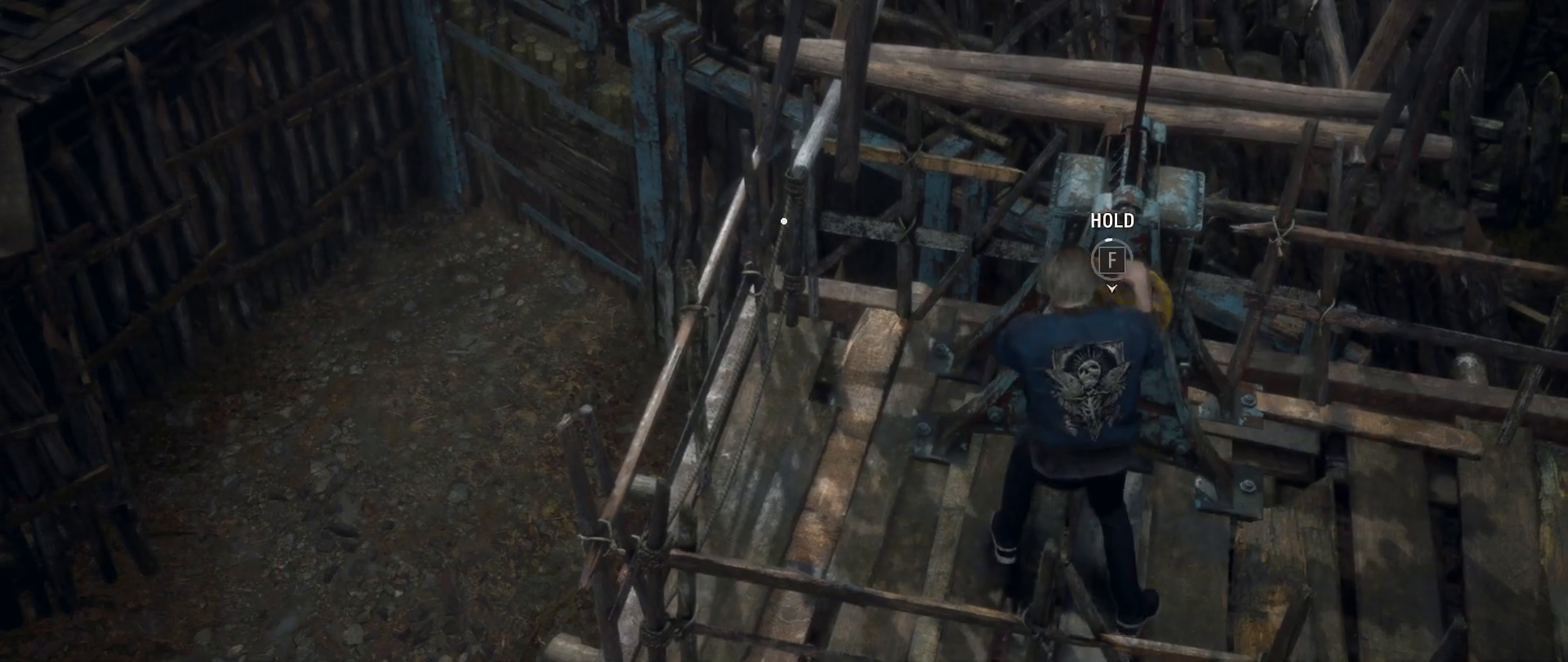
{"keys": ["f"], "mouse": [], "events": []}
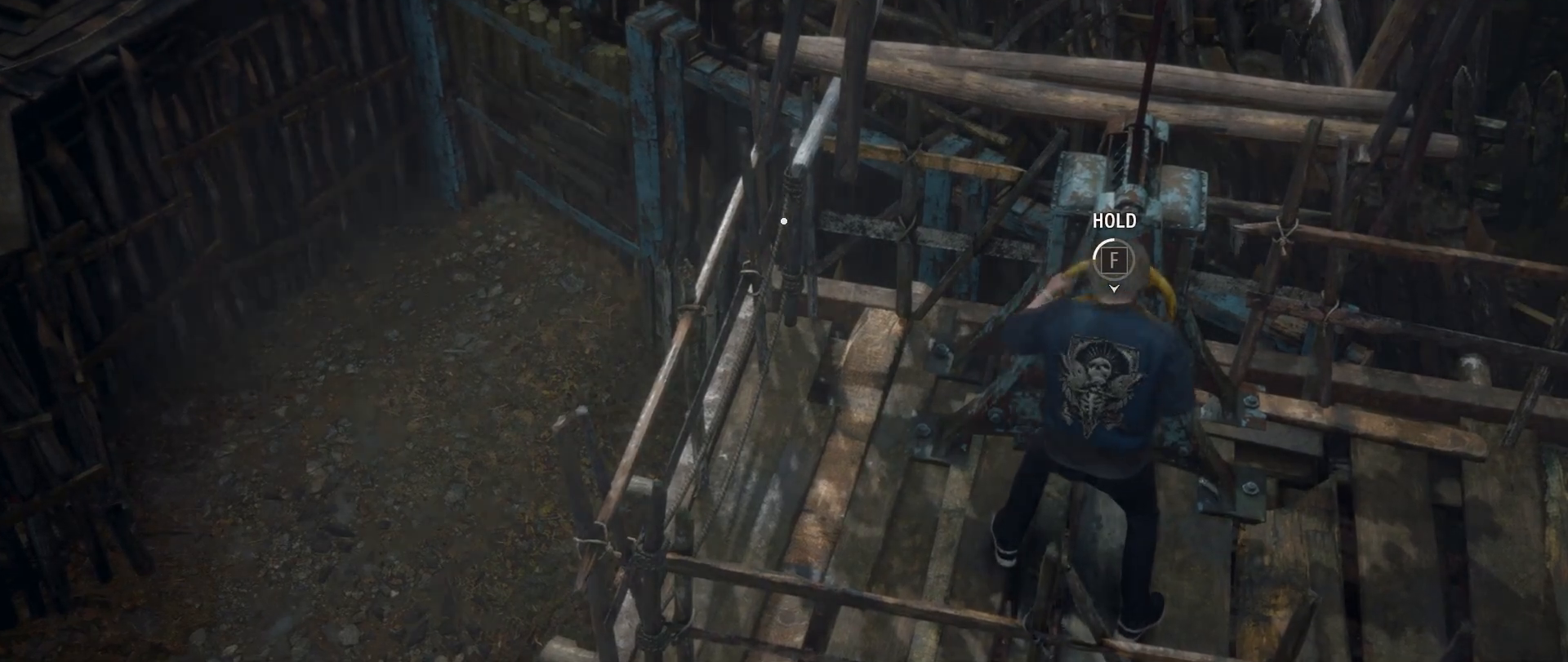
{"keys": ["f"], "mouse": [], "events": []}
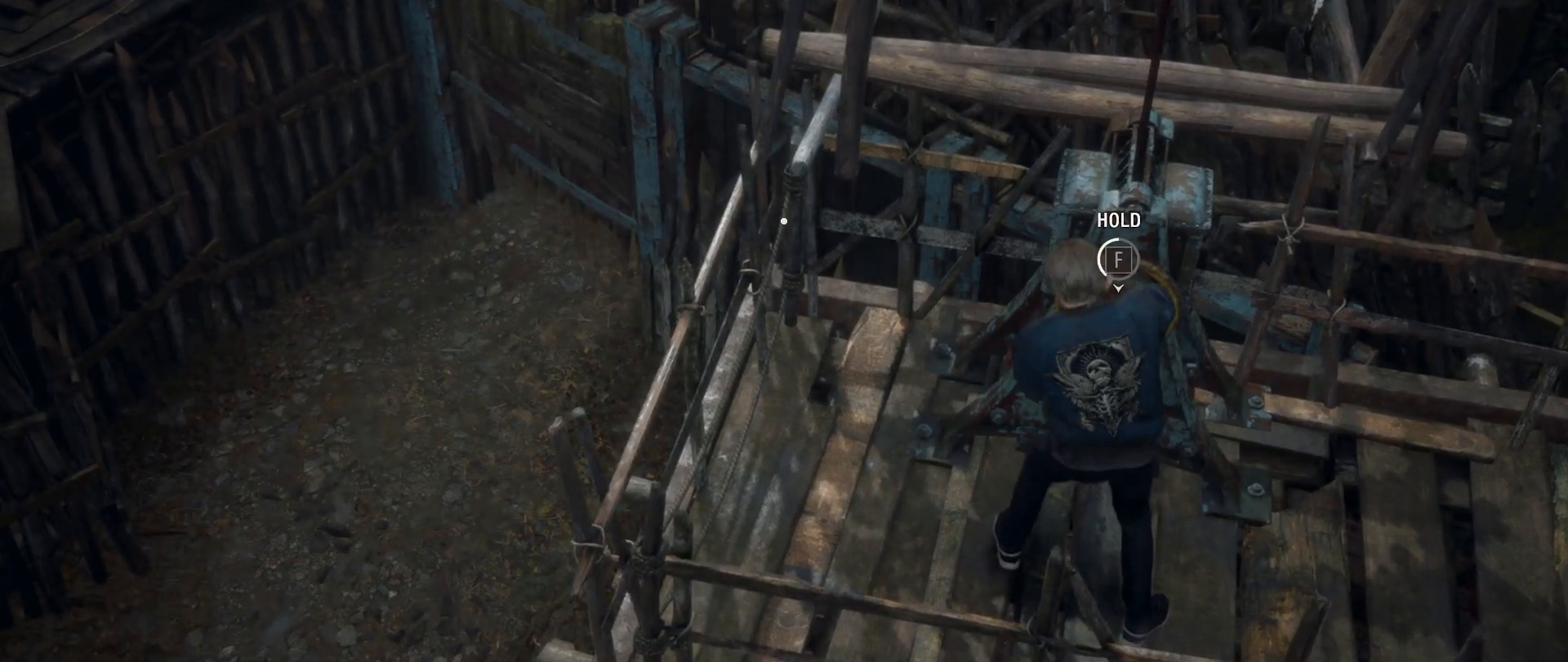
{"keys": ["f"], "mouse": [], "events": []}
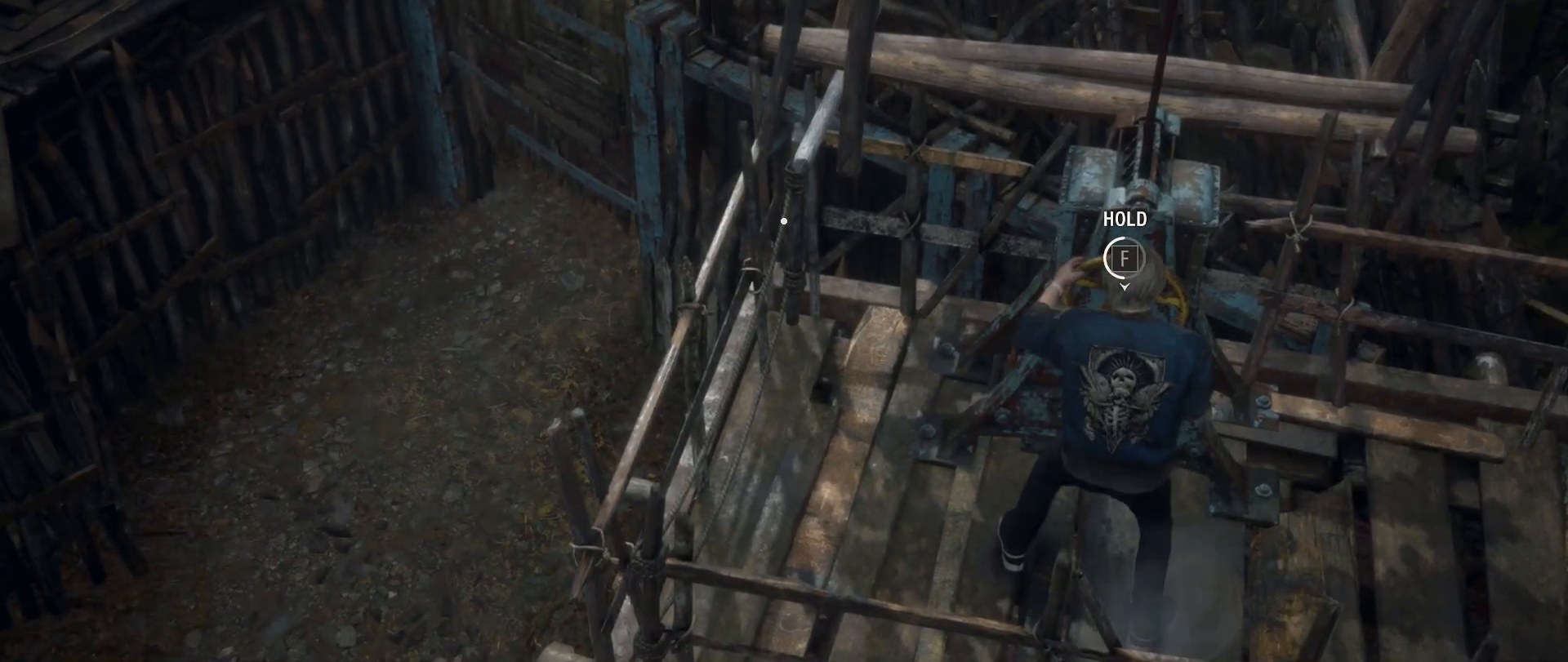
{"keys": ["f"], "mouse": [], "events": []}
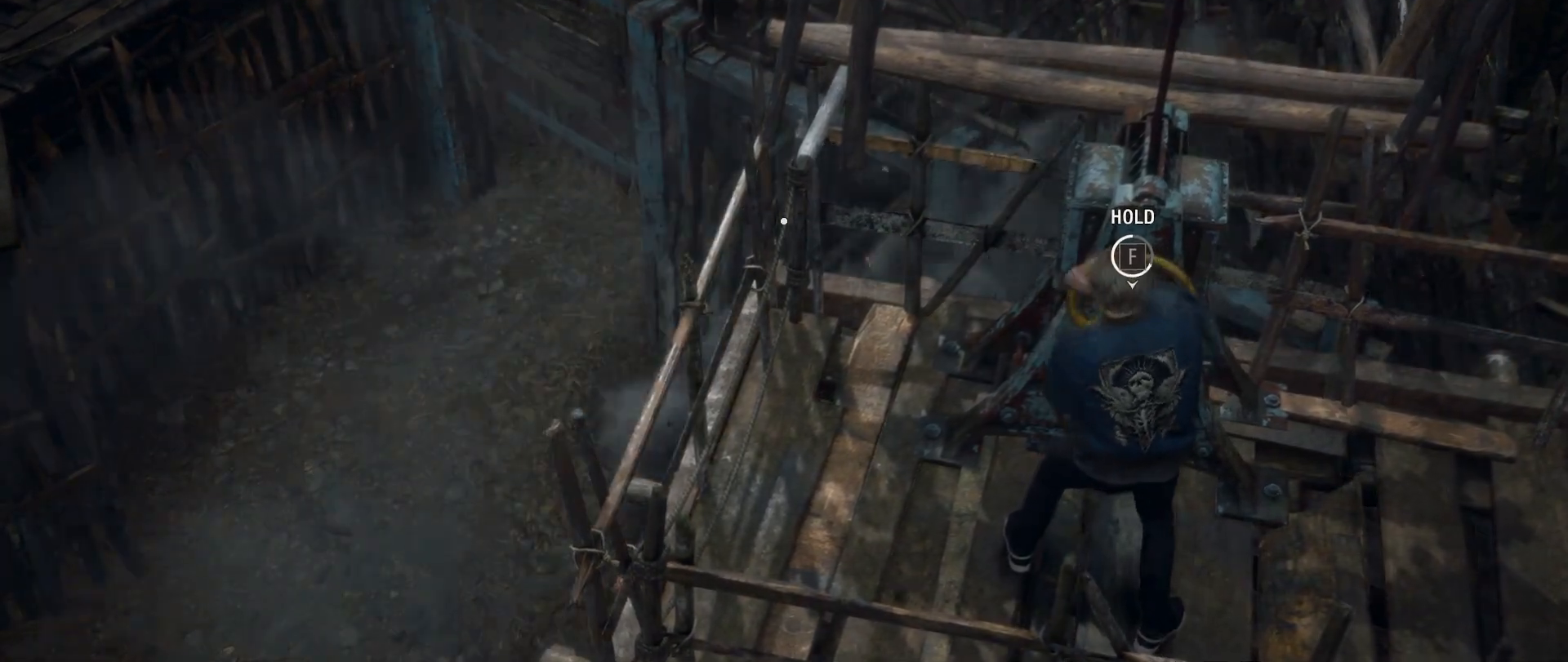
{"keys": ["f"], "mouse": [], "events": []}
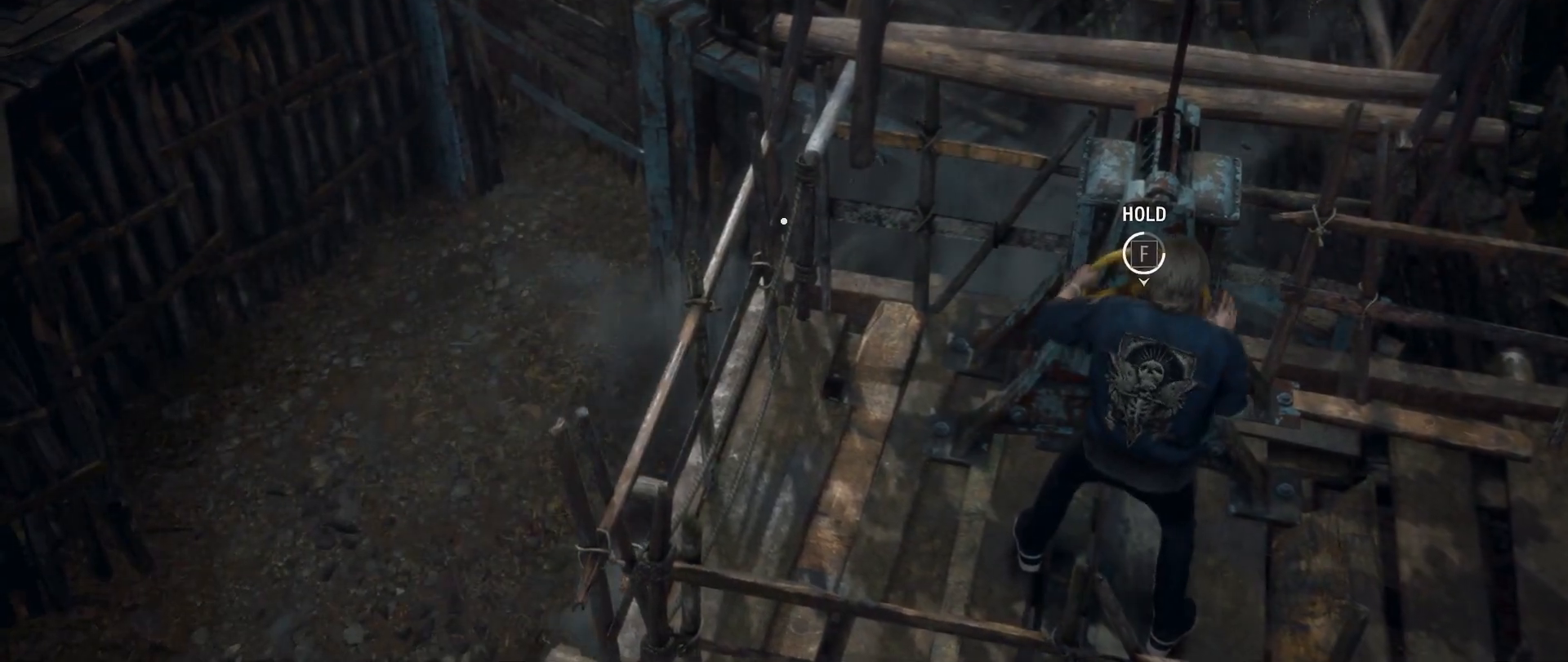
{"keys": ["f"], "mouse": [], "events": []}
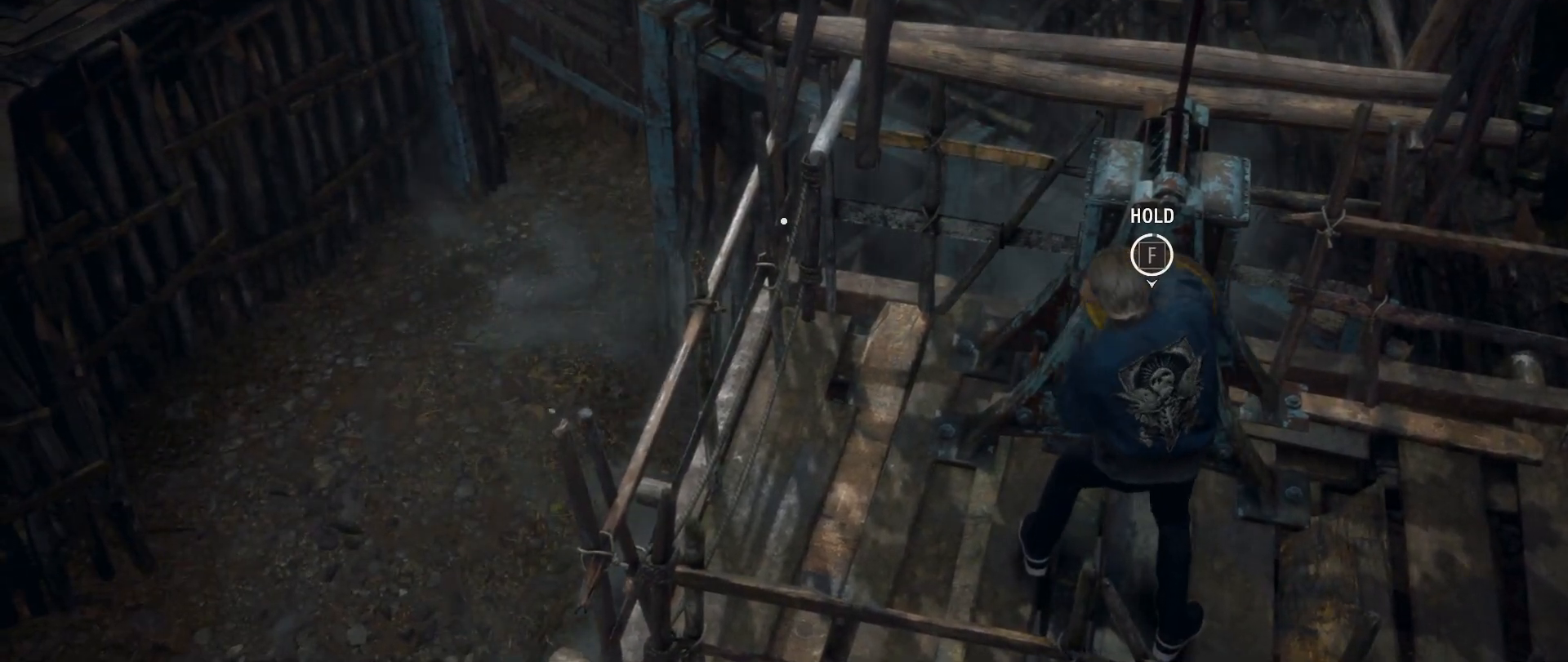
{"keys": ["w"], "mouse": [], "events": [[417, "f", "up"], [467, "w", "down"]]}